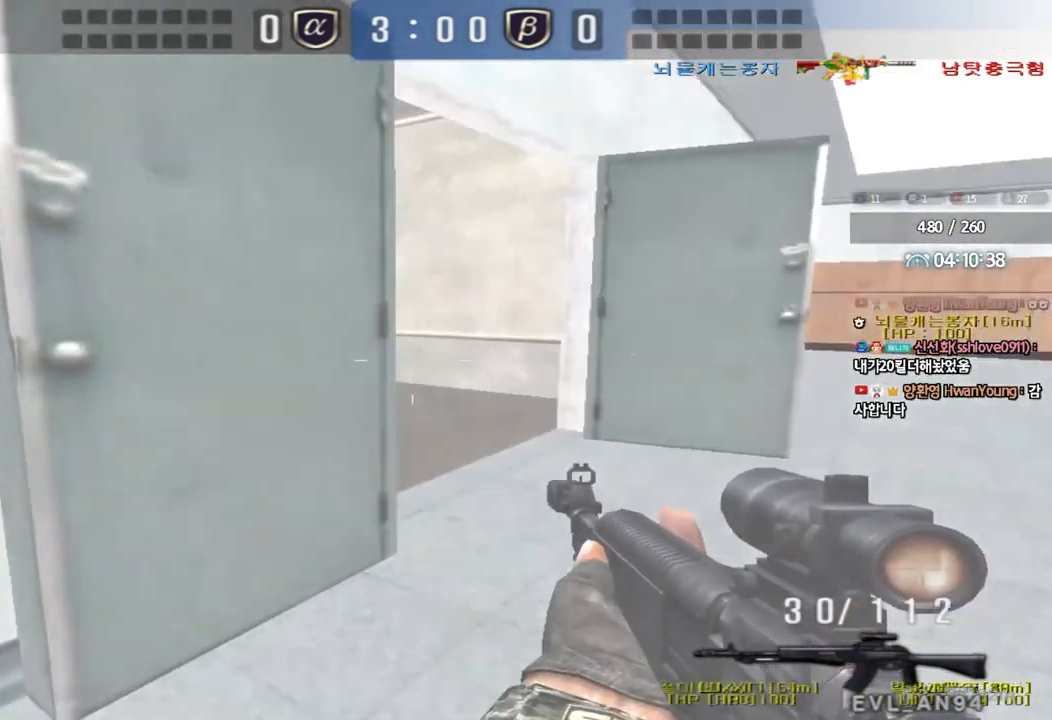
Gameplay with keyboard; each line is a JSON object with the keys held at the frame after it. "events" lists presses ("down") and releases ("up") of "a", "ctrl", "d", "e", "f", "q", "r", "s", "shift", "space", "tab" and "w" between this image and that frame as [ms after this image, input, new state], when the widget could be followed in between. No other keys are recorded. Mouse input is not recorded.
{"keys": ["d", "w"], "events": [[133, "shift", "down"], [167, "d", "up"], [167, "w", "up"], [200, "space", "down"], [250, "space", "up"], [283, "d", "down"], [283, "shift", "up"], [283, "w", "down"], [400, "shift", "down"], [483, "shift", "up"]]}
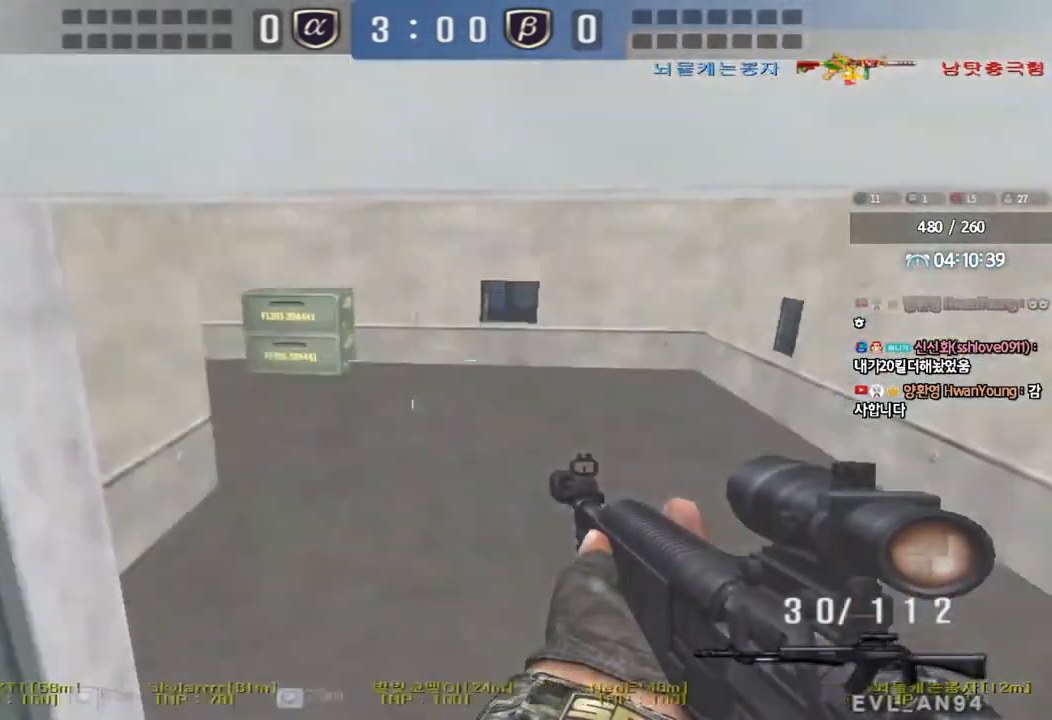
{"keys": ["shift", "space"], "events": [[83, "shift", "down"], [217, "shift", "up"], [383, "shift", "down"], [417, "d", "up"], [417, "w", "up"], [467, "space", "down"]]}
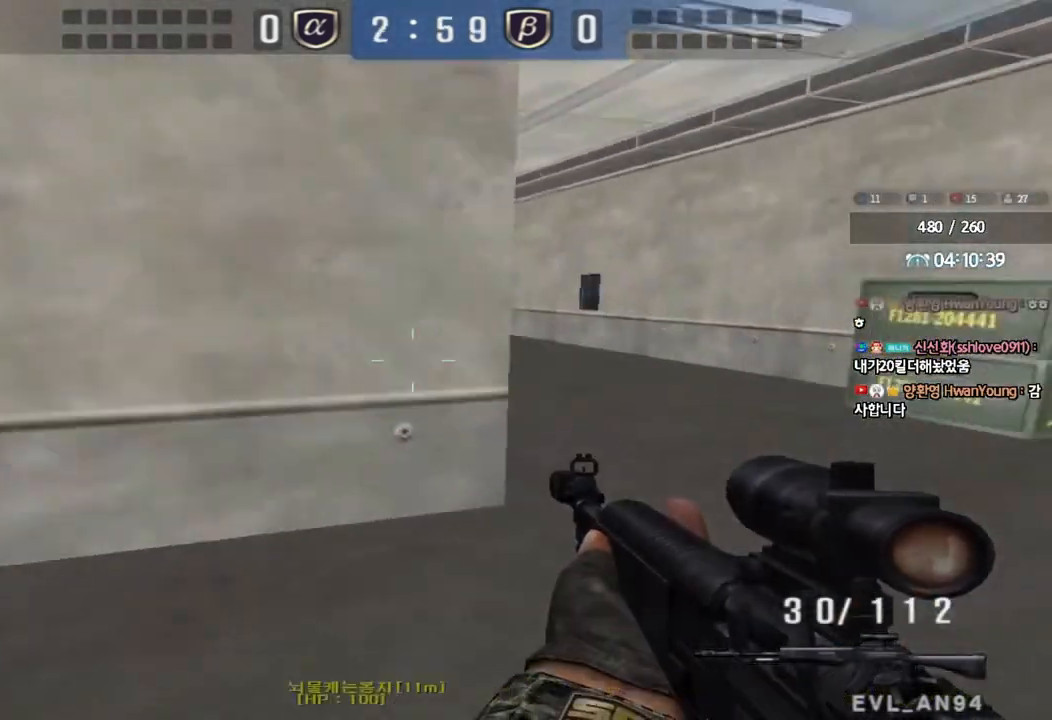
{"keys": ["a", "w"], "events": [[67, "space", "up"], [100, "shift", "up"], [267, "a", "down"], [267, "shift", "down"], [267, "w", "down"], [383, "shift", "up"]]}
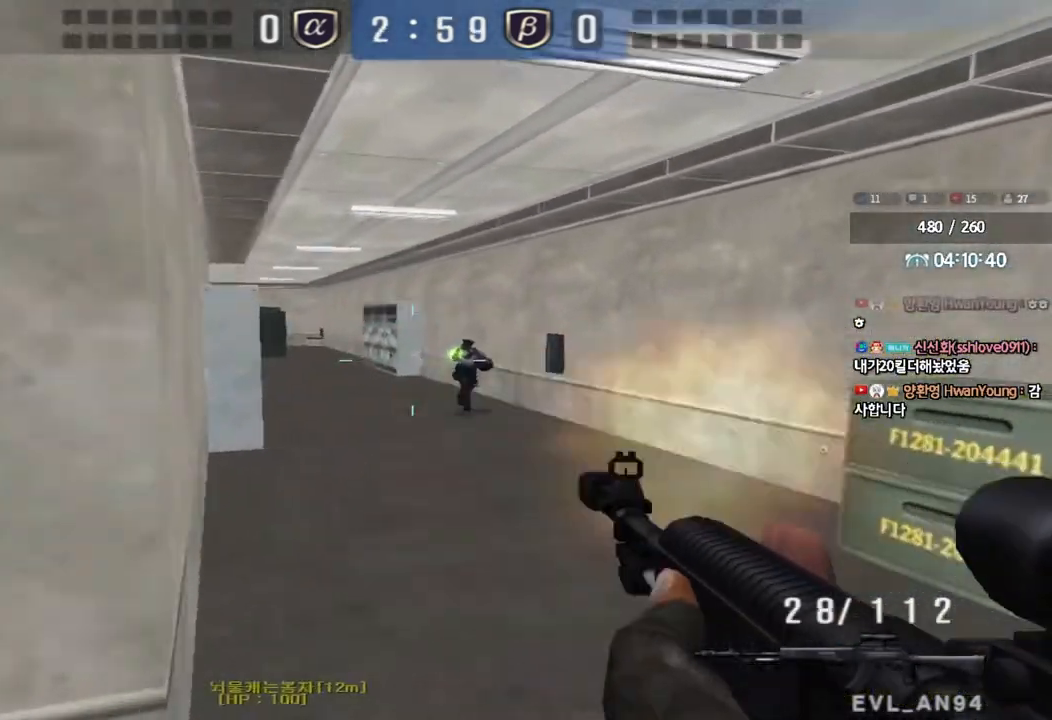
{"keys": ["d", "w"], "events": [[50, "w", "up"], [150, "s", "down"], [217, "s", "up"], [233, "ctrl", "down"], [250, "a", "up"], [350, "d", "down"], [350, "w", "down"], [367, "ctrl", "up"]]}
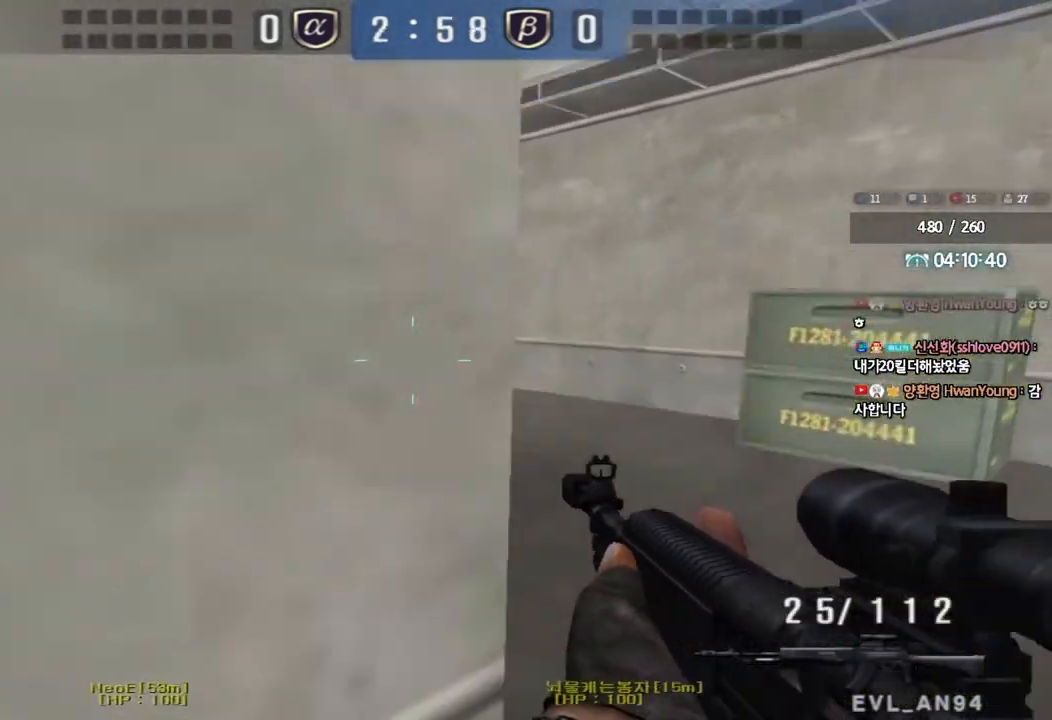
{"keys": ["a", "s"], "events": [[33, "ctrl", "down"], [33, "d", "up"], [50, "space", "down"], [50, "w", "up"], [100, "d", "down"], [117, "ctrl", "up"], [117, "s", "down"], [133, "space", "up"], [200, "ctrl", "down"], [300, "ctrl", "up"], [300, "d", "up"], [333, "a", "down"], [367, "ctrl", "down"], [500, "ctrl", "up"]]}
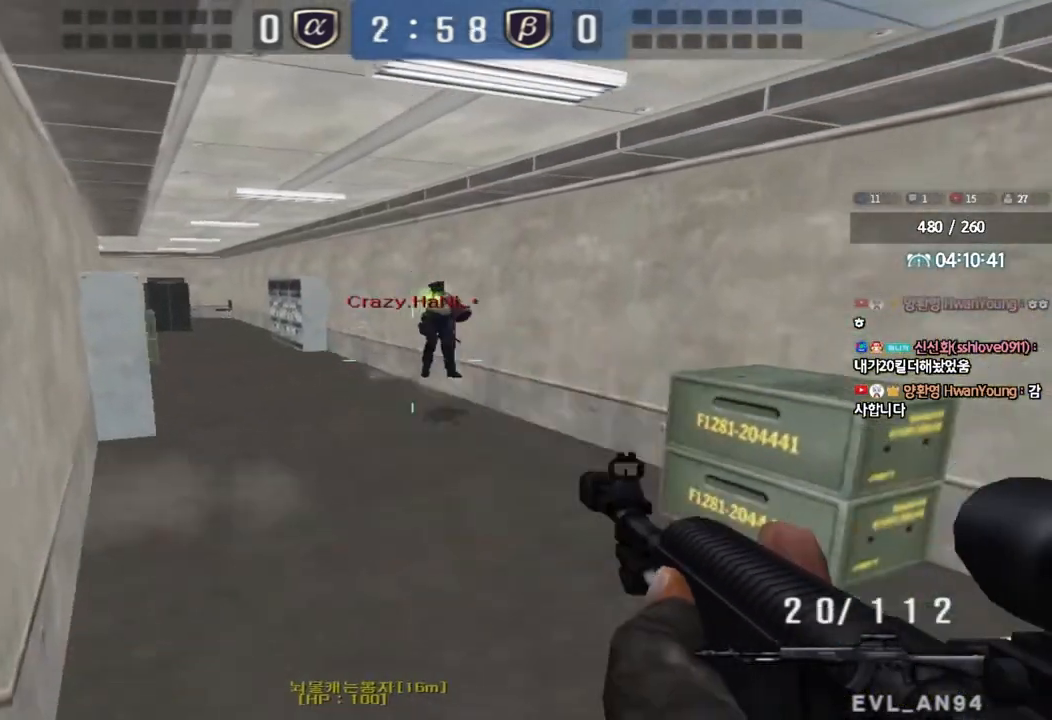
{"keys": ["d", "w"], "events": [[250, "ctrl", "down"], [250, "s", "up"], [267, "a", "up"], [367, "w", "down"], [383, "d", "down"], [400, "ctrl", "up"]]}
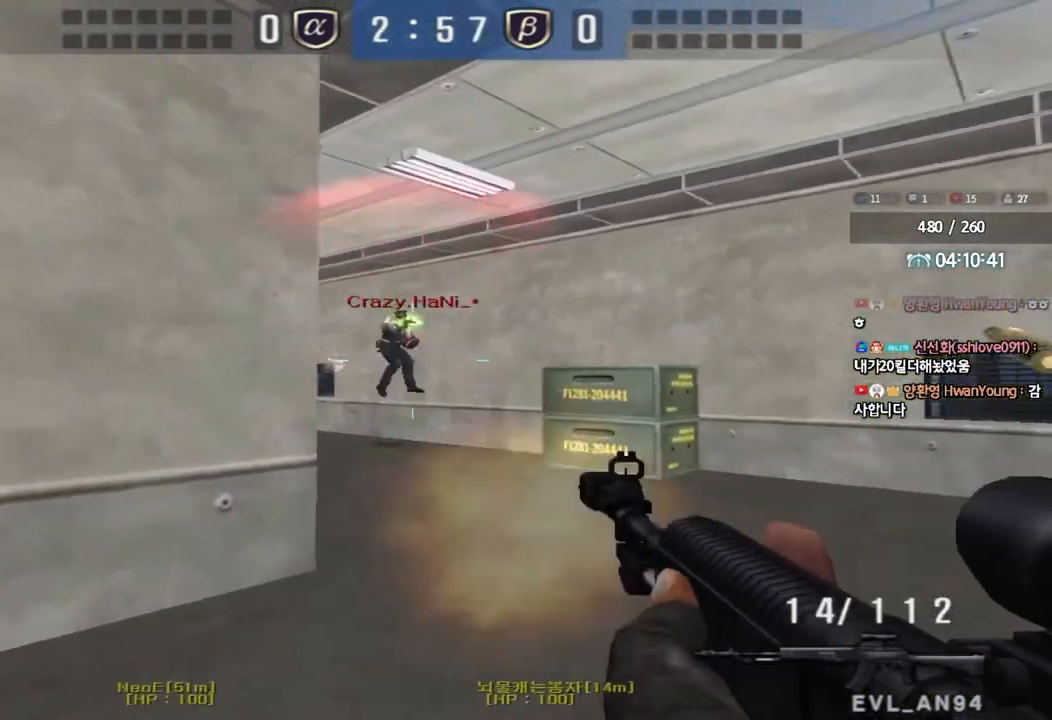
{"keys": ["ctrl"], "events": [[50, "ctrl", "down"], [67, "d", "up"], [83, "w", "up"], [100, "space", "down"], [167, "space", "up"], [183, "a", "down"], [183, "ctrl", "up"], [183, "s", "down"], [267, "ctrl", "down"], [433, "ctrl", "up"], [467, "a", "up"], [467, "s", "up"], [500, "ctrl", "down"]]}
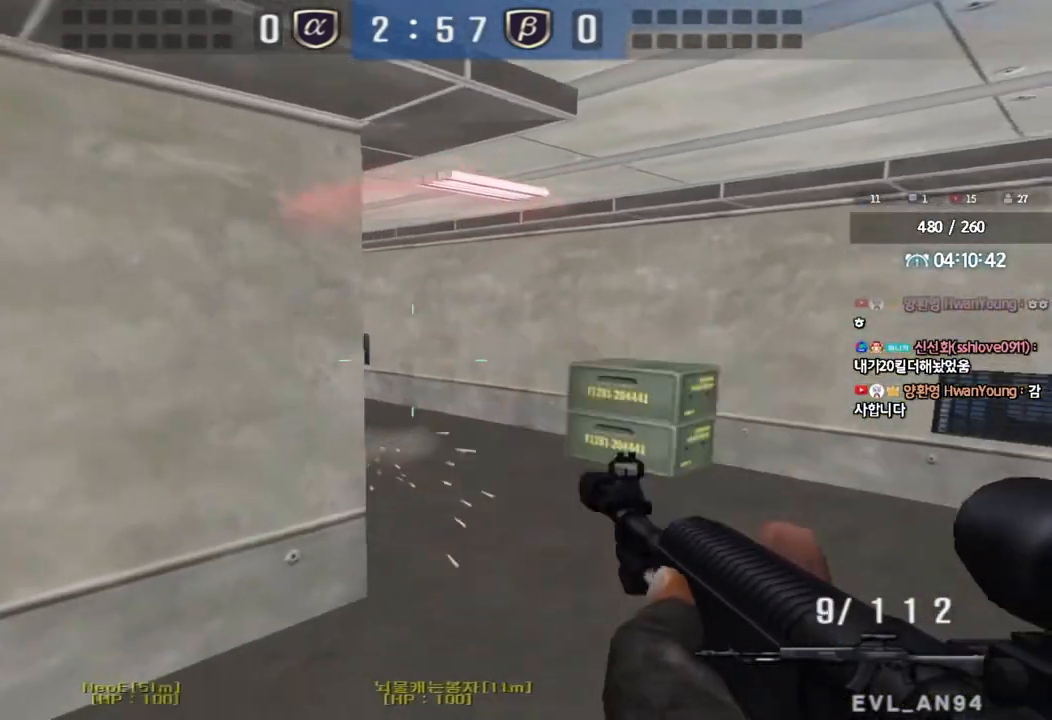
{"keys": ["ctrl"], "events": [[67, "d", "down"], [67, "w", "down"], [150, "ctrl", "up"], [400, "ctrl", "down"], [433, "d", "up"], [433, "w", "up"], [467, "space", "down"], [500, "space", "up"]]}
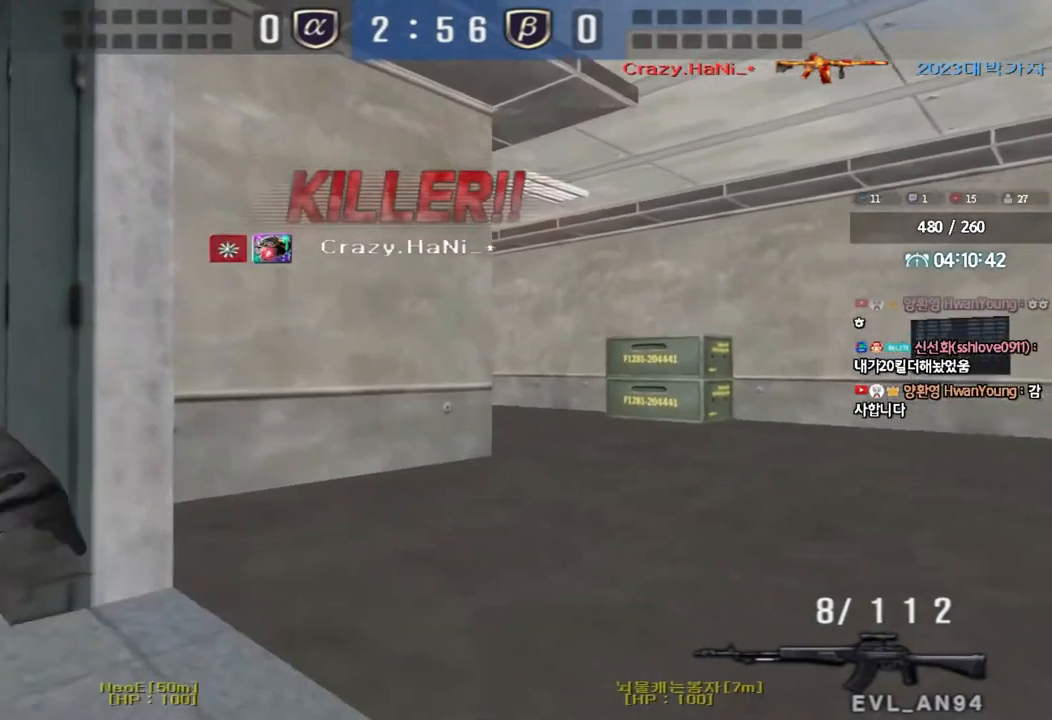
{"keys": [], "events": [[50, "ctrl", "up"]]}